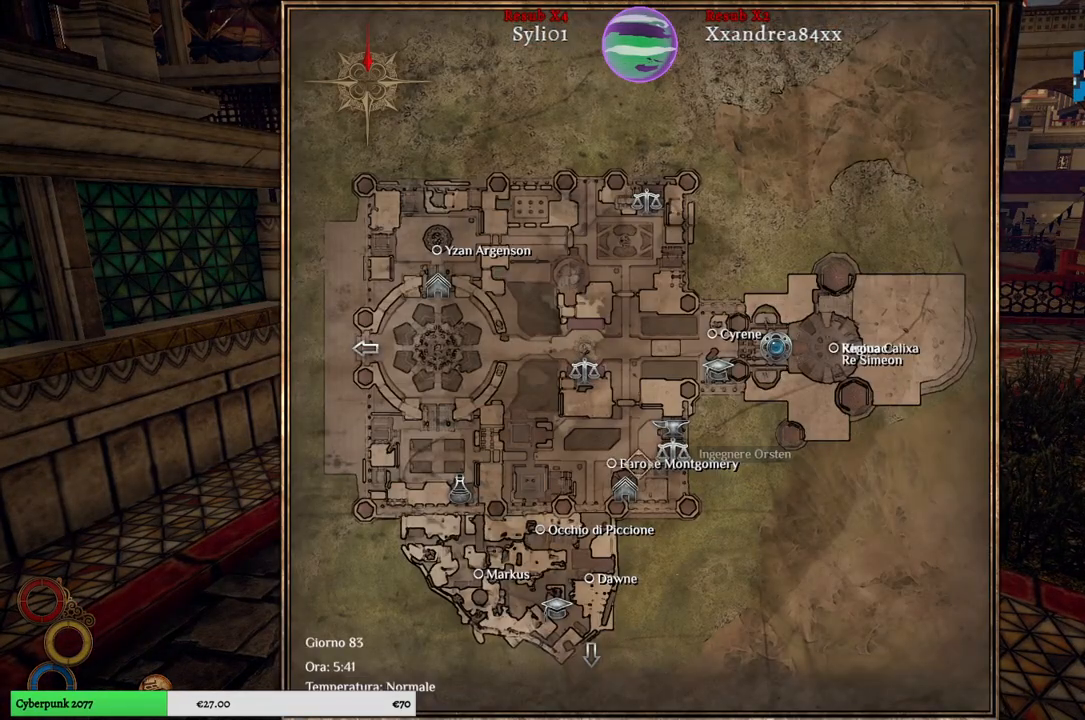
Gameplay with a controller (Xbox layout); each line is a JSON object with the inputs held at the frame after it. "events" lists button and stick changes between this image and that frame as [ms after this image, input, new state], when the widget could be followed in between. Not read: L3.
{"buttons": [], "left_stick": "up-right", "right_stick": "center", "events": [[17, "left_stick", "center"], [267, "left_stick", "up-right"]]}
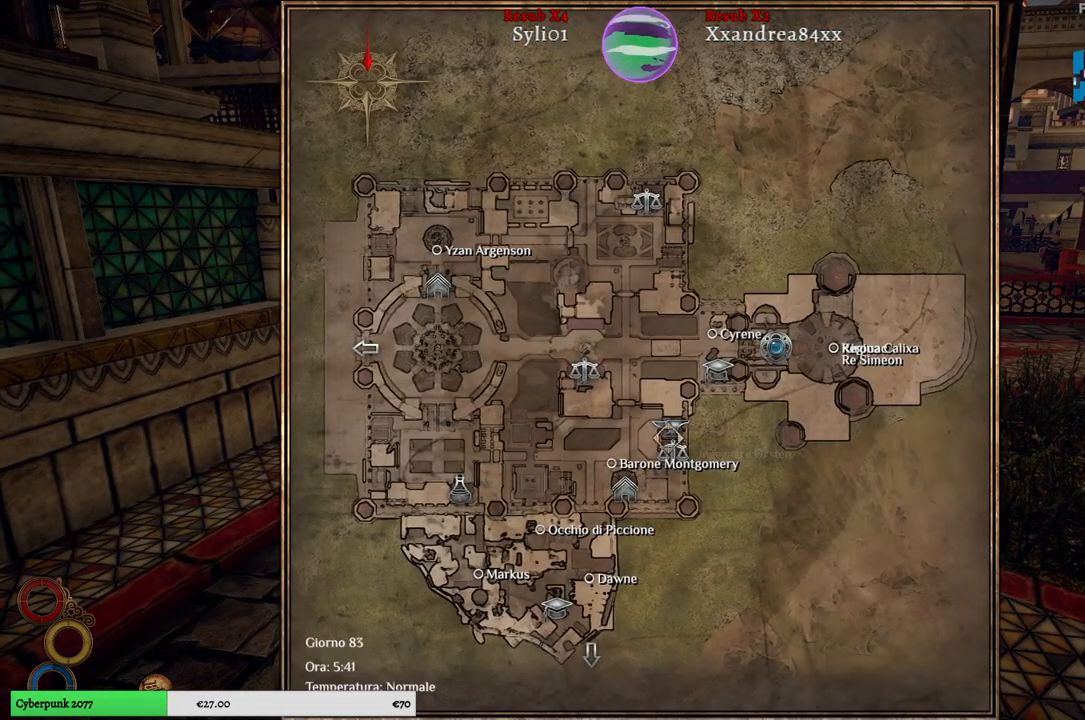
{"buttons": [], "left_stick": "center", "right_stick": "center", "events": [[250, "left_stick", "center"]]}
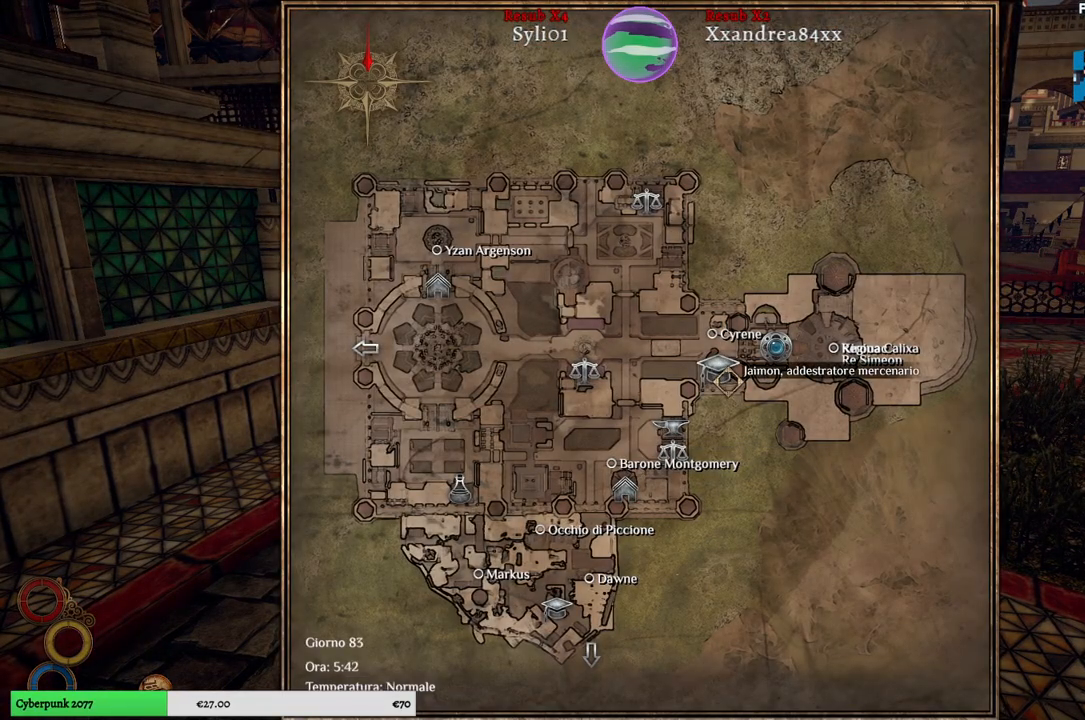
{"buttons": [], "left_stick": "center", "right_stick": "center", "events": []}
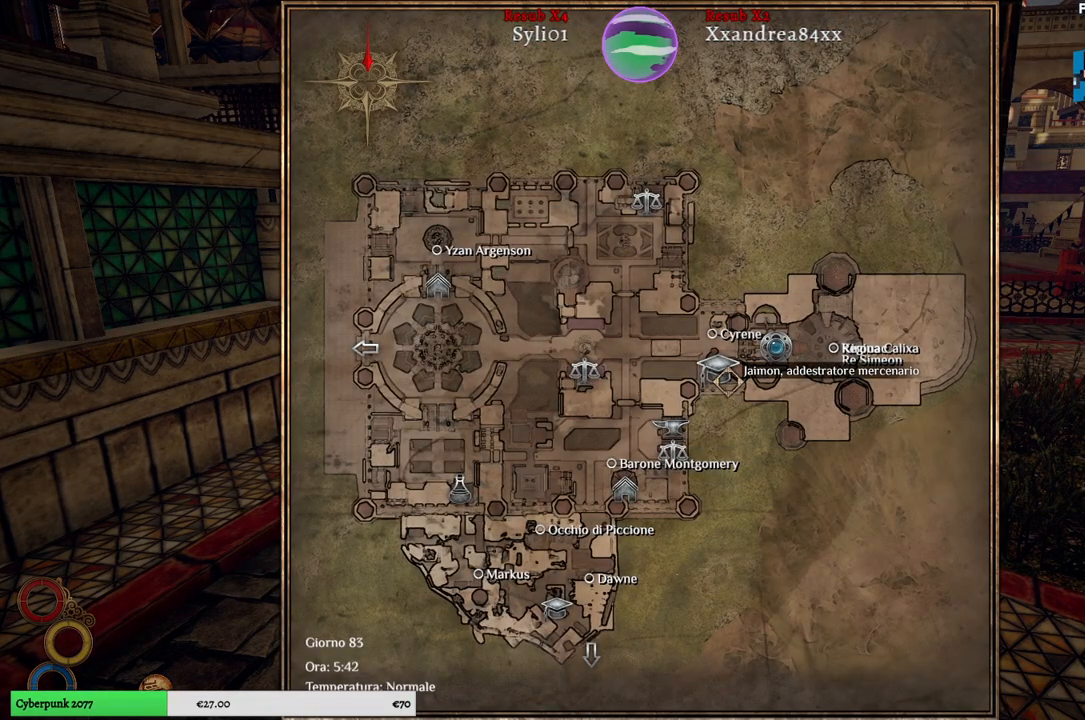
{"buttons": [], "left_stick": "center", "right_stick": "center", "events": [[183, "left_stick", "up-left"], [467, "left_stick", "center"]]}
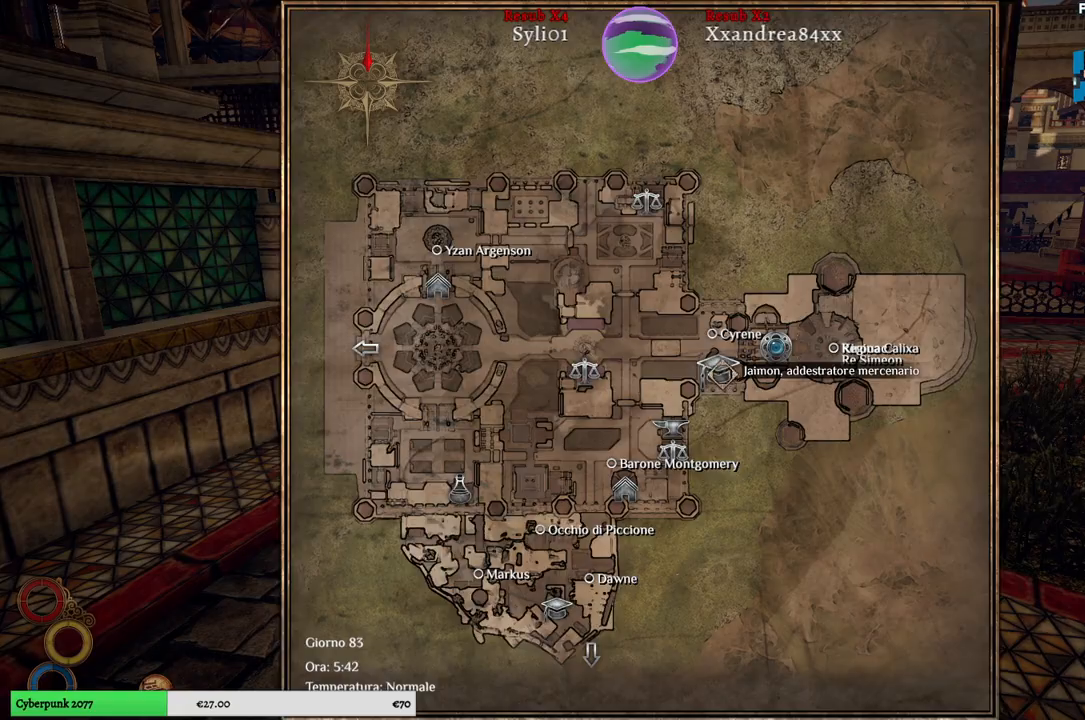
{"buttons": [], "left_stick": "up", "right_stick": "center", "events": [[217, "B", "down"], [317, "B", "up"], [383, "left_stick", "up"]]}
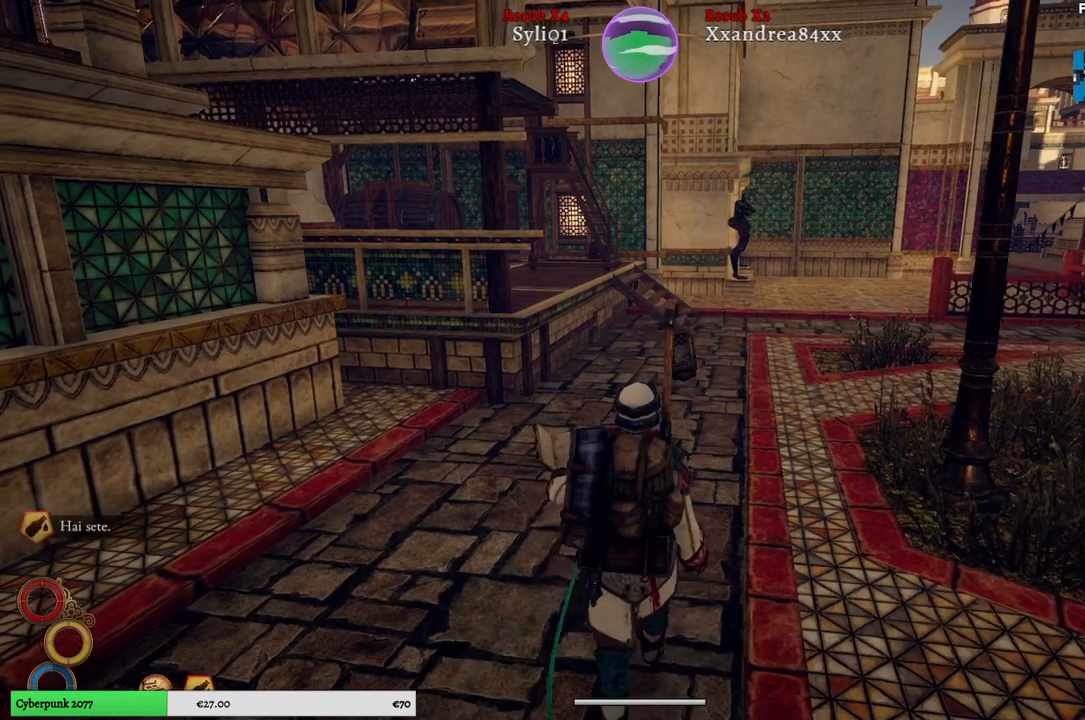
{"buttons": [], "left_stick": "up", "right_stick": "center", "events": []}
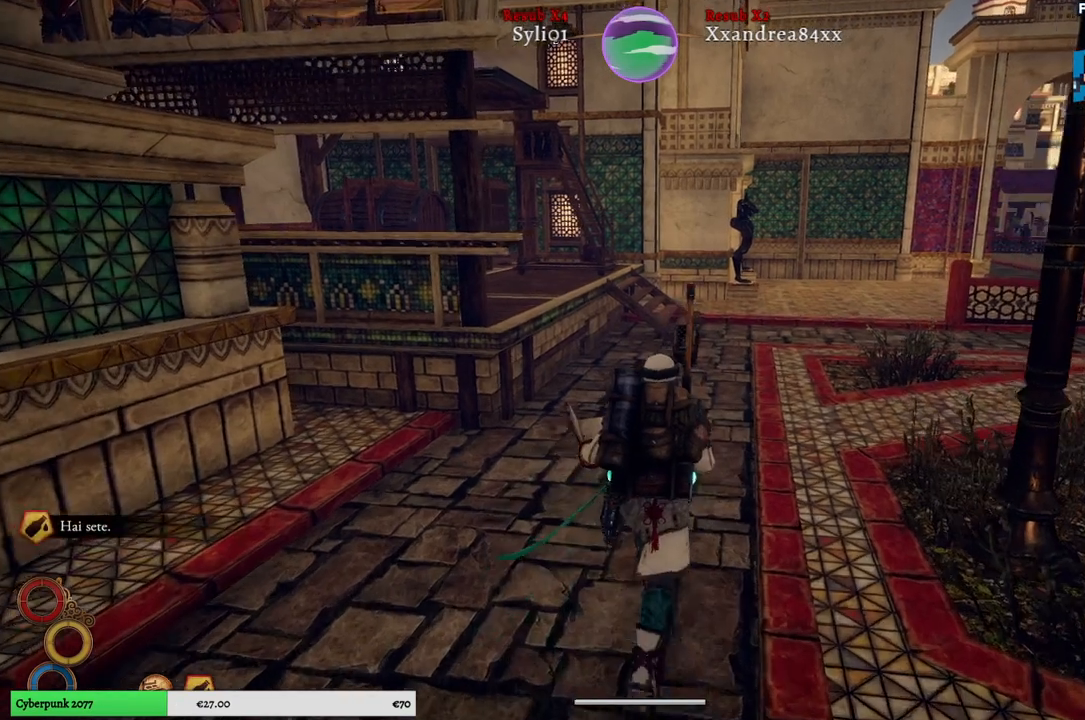
{"buttons": [], "left_stick": "up", "right_stick": "center", "events": [[133, "right_stick", "right"], [333, "right_stick", "center"]]}
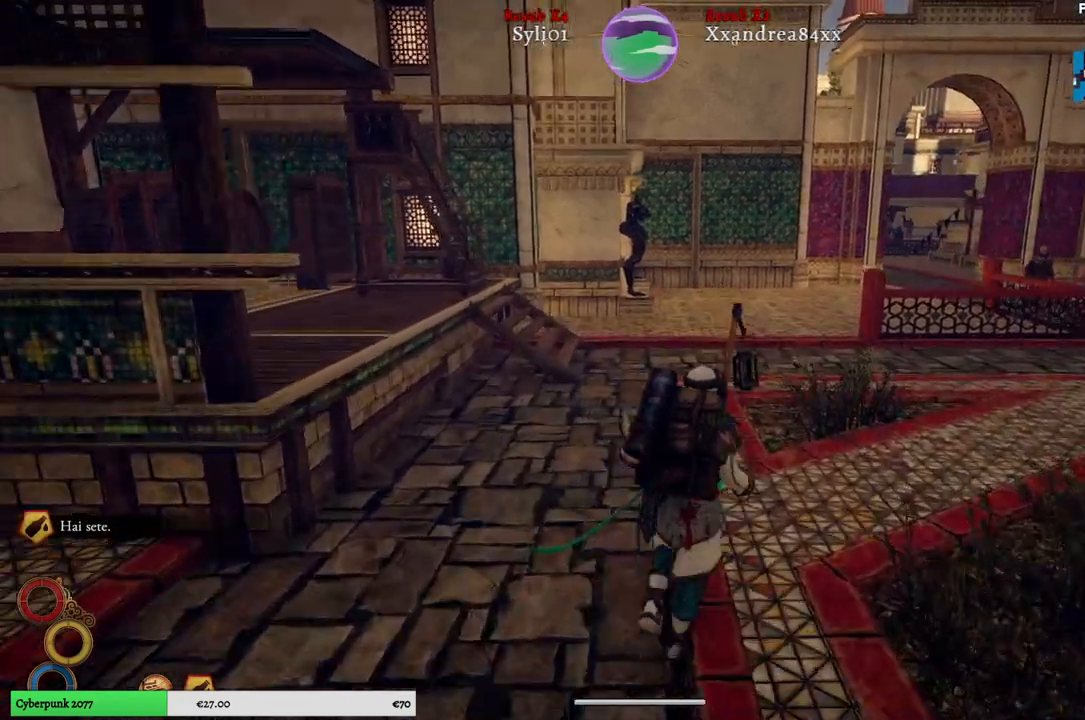
{"buttons": [], "left_stick": "up", "right_stick": "center", "events": []}
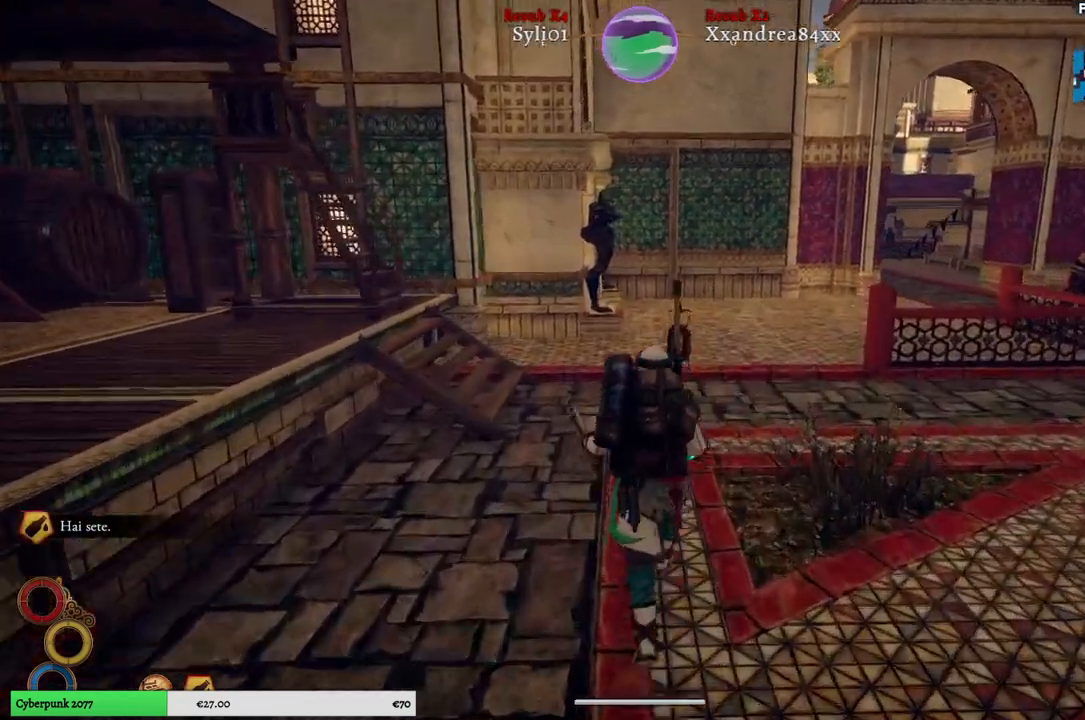
{"buttons": [], "left_stick": "up", "right_stick": "center", "events": []}
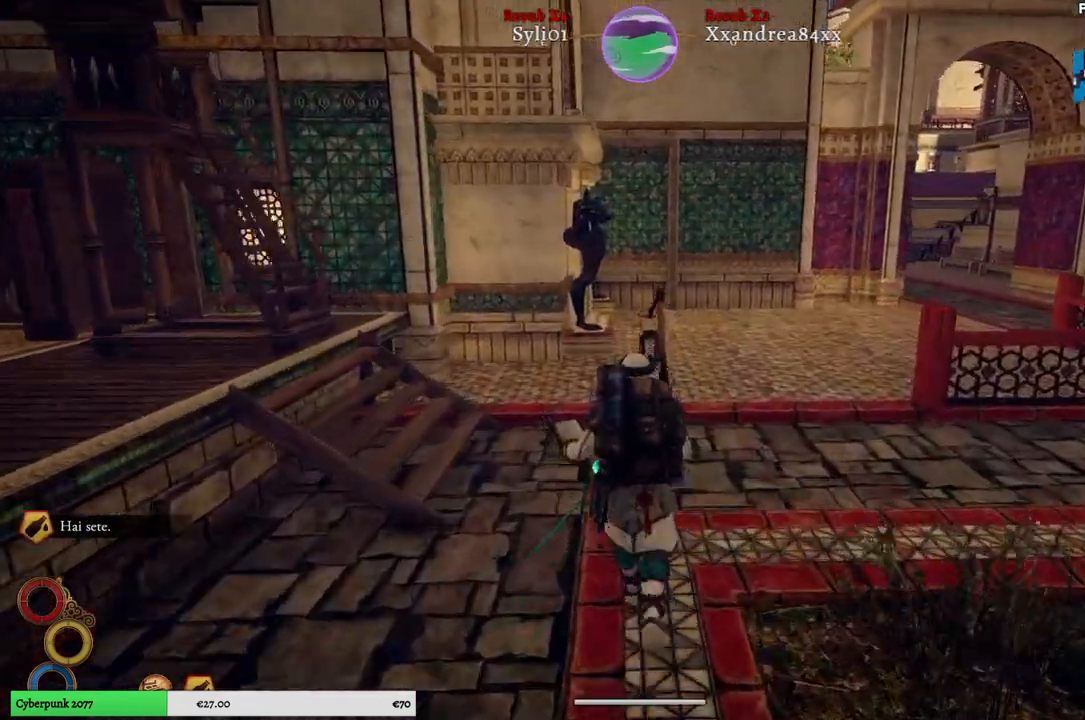
{"buttons": [], "left_stick": "up", "right_stick": "center", "events": []}
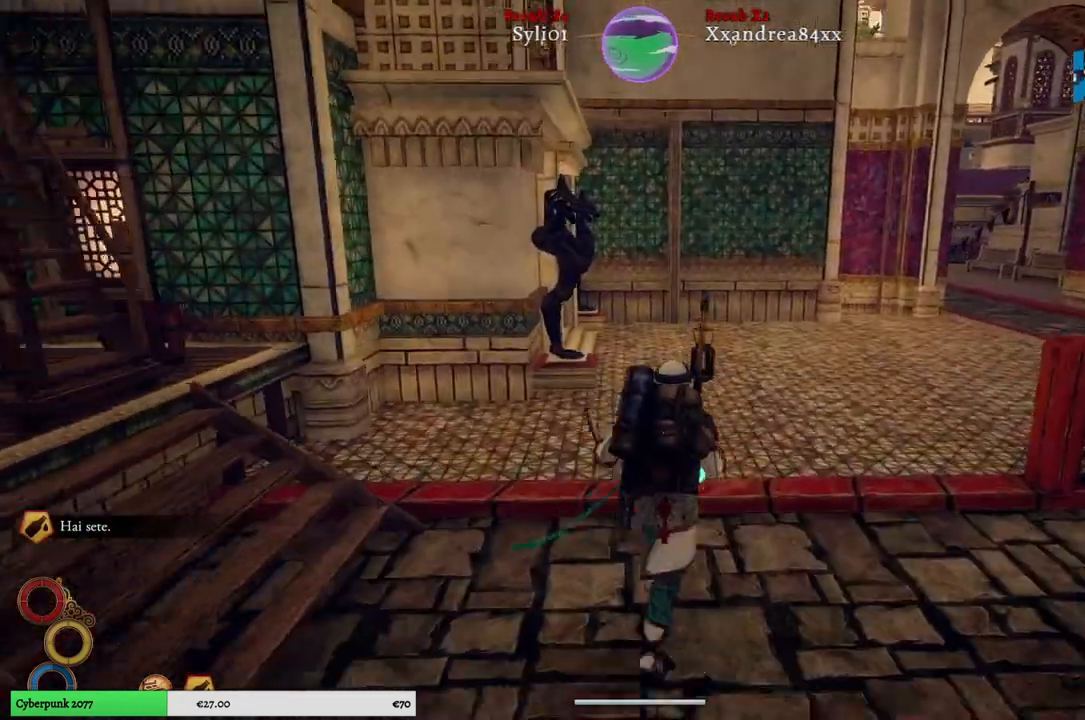
{"buttons": [], "left_stick": "up-right", "right_stick": "center", "events": [[83, "left_stick", "up-right"]]}
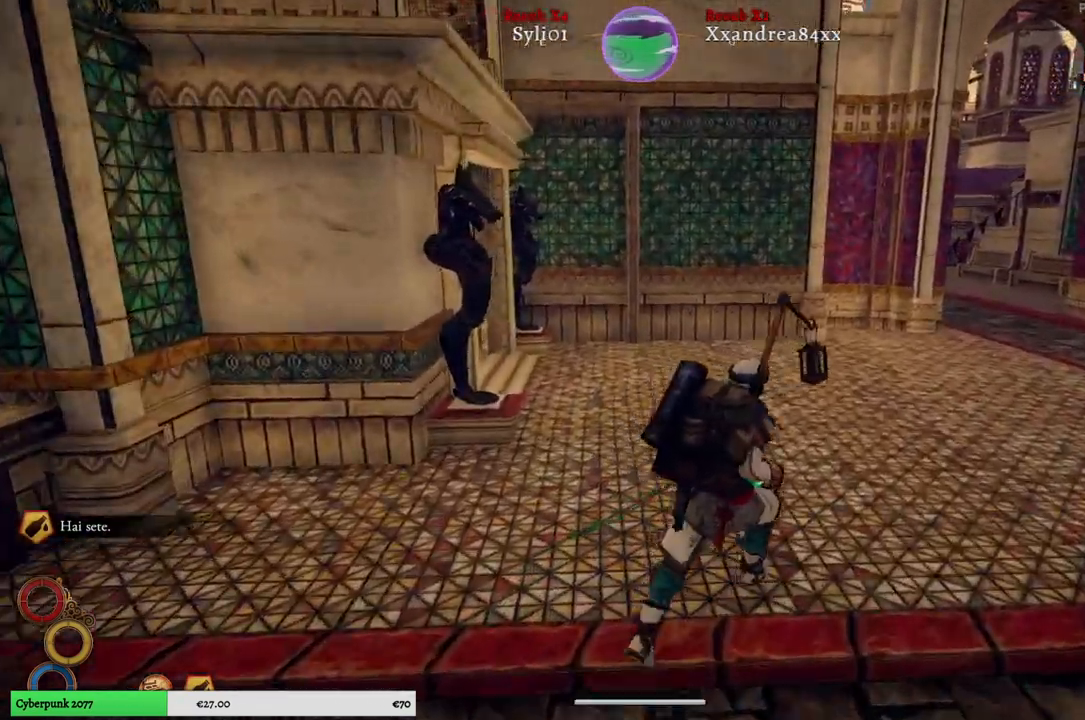
{"buttons": [], "left_stick": "up-right", "right_stick": "center", "events": []}
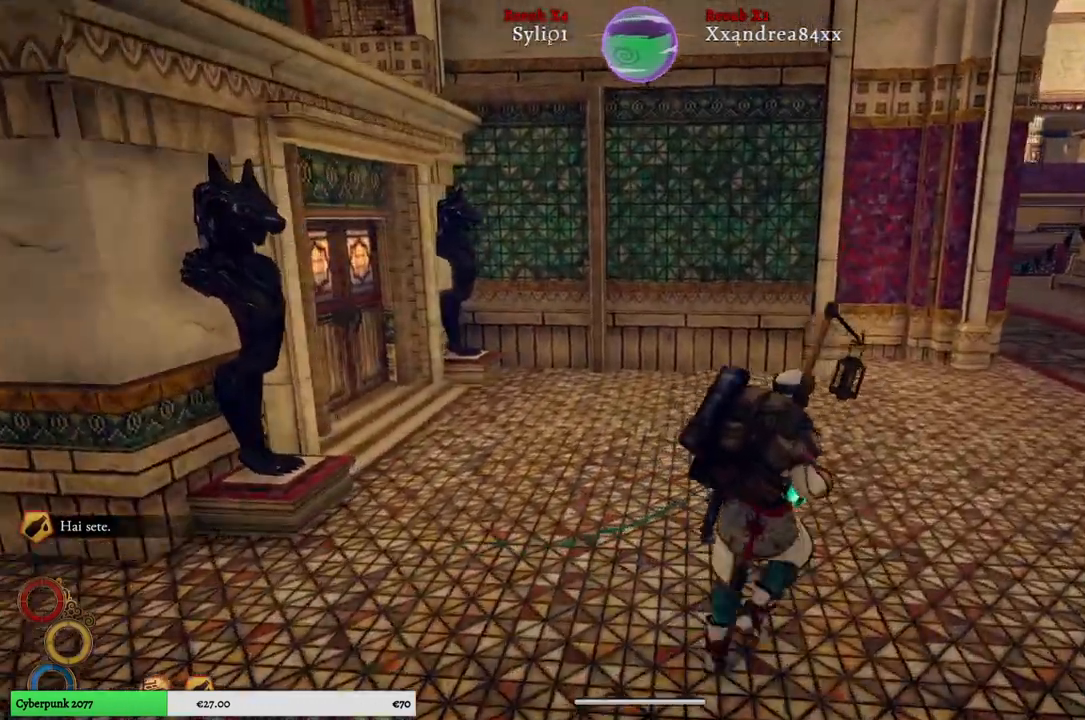
{"buttons": [], "left_stick": "up-right", "right_stick": "center", "events": []}
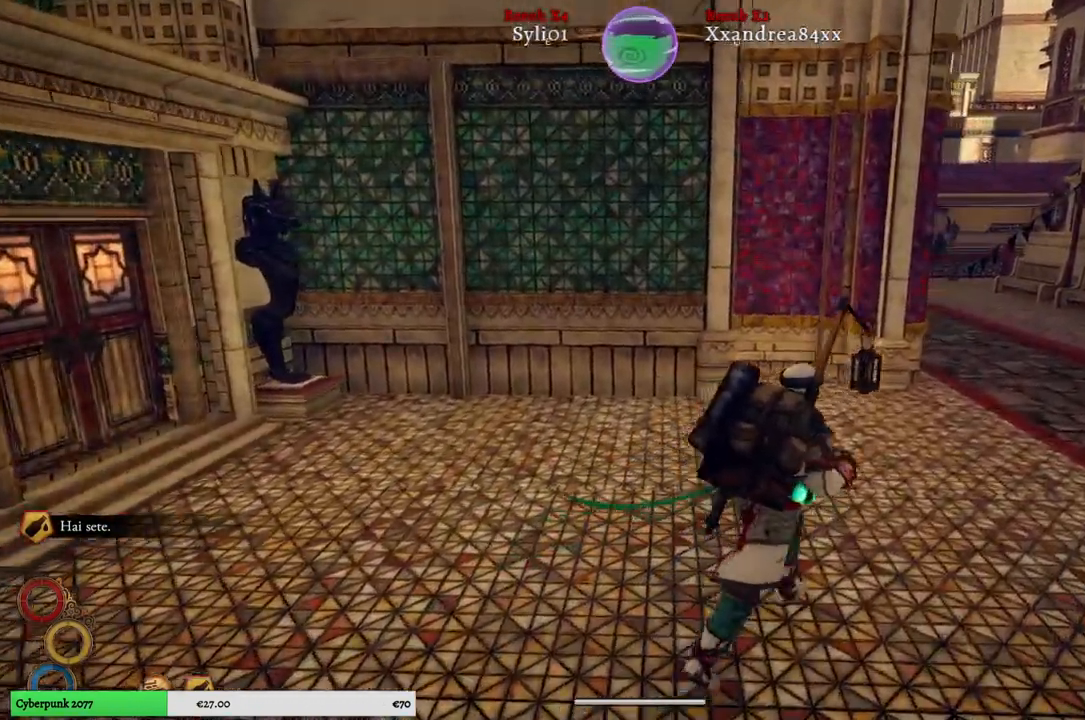
{"buttons": [], "left_stick": "up-right", "right_stick": "center", "events": [[183, "right_stick", "left"], [400, "right_stick", "center"]]}
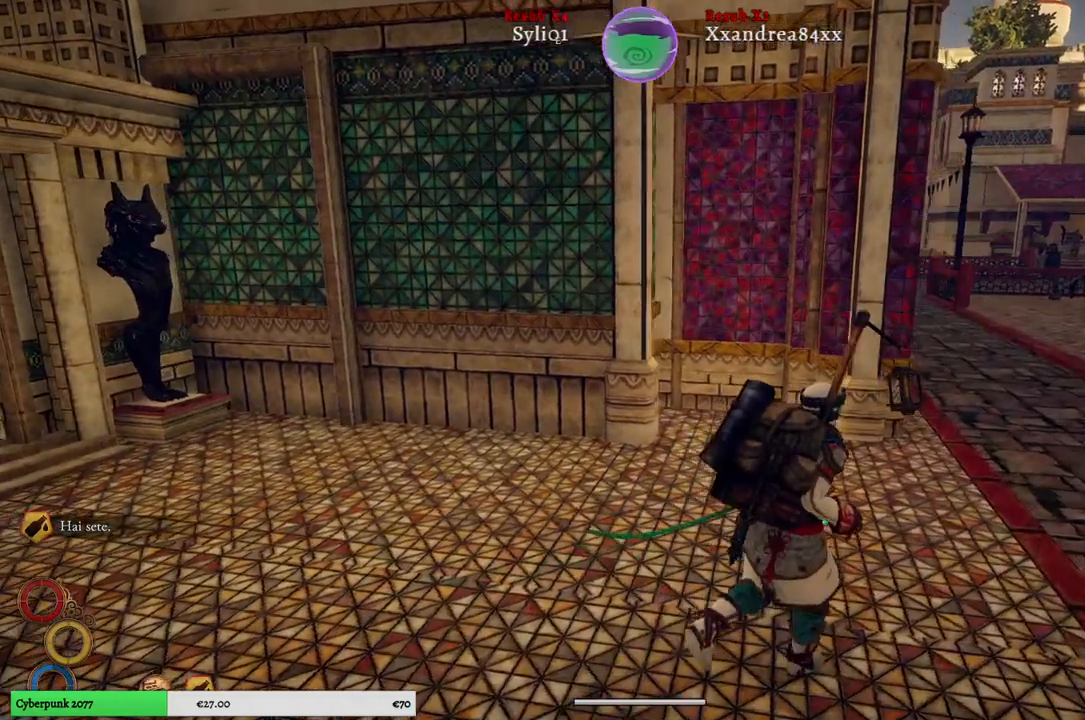
{"buttons": [], "left_stick": "center", "right_stick": "center", "events": [[433, "left_stick", "center"]]}
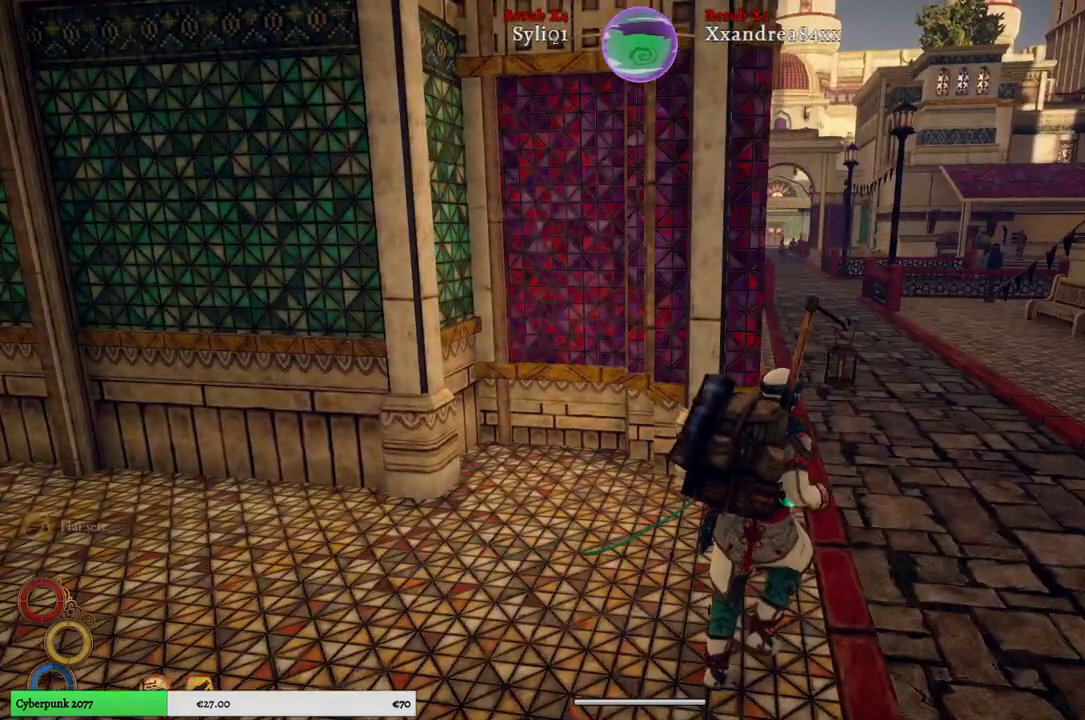
{"buttons": [], "left_stick": "center", "right_stick": "center", "events": []}
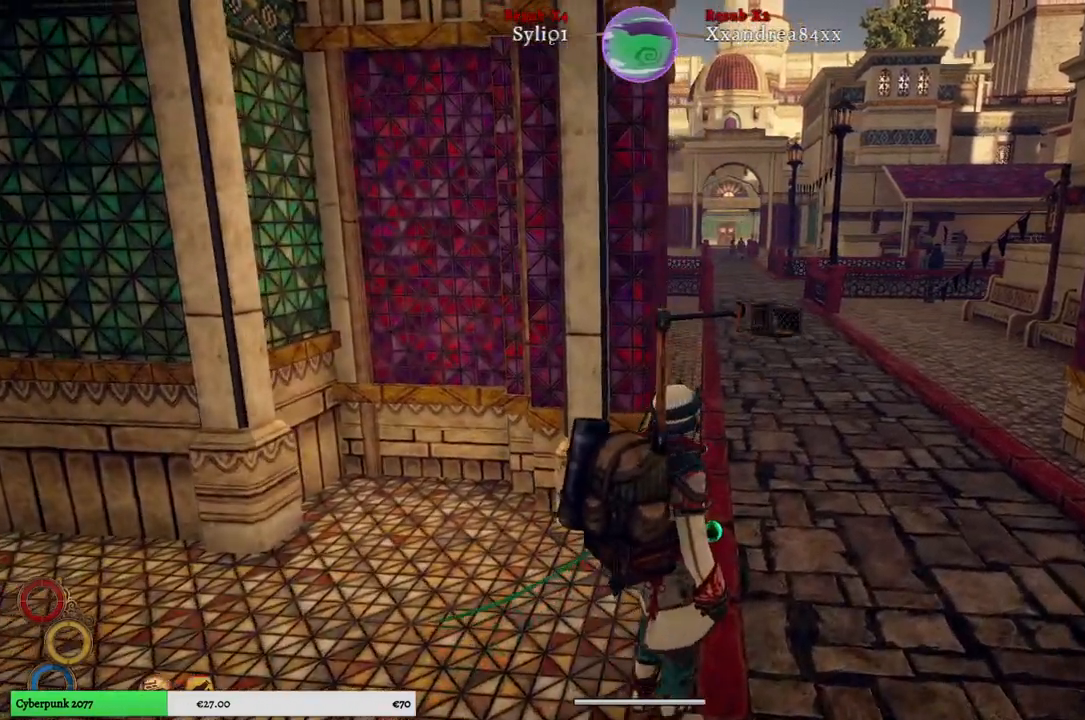
{"buttons": [], "left_stick": "center", "right_stick": "center", "events": []}
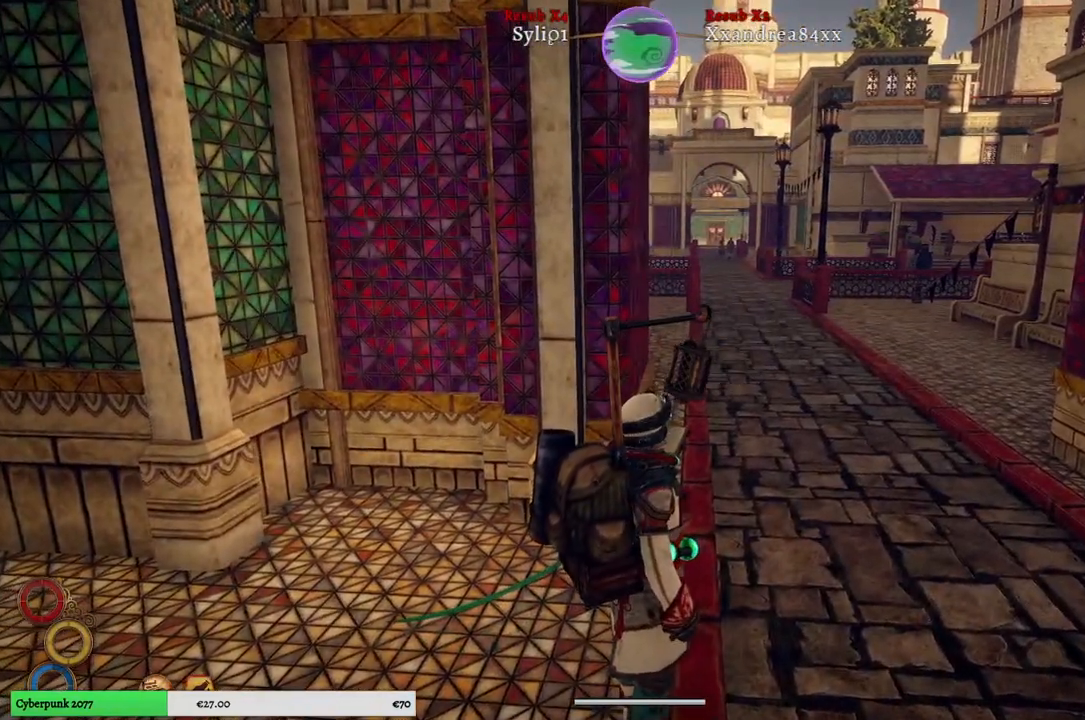
{"buttons": [], "left_stick": "up-right", "right_stick": "center", "events": [[250, "left_stick", "up-right"]]}
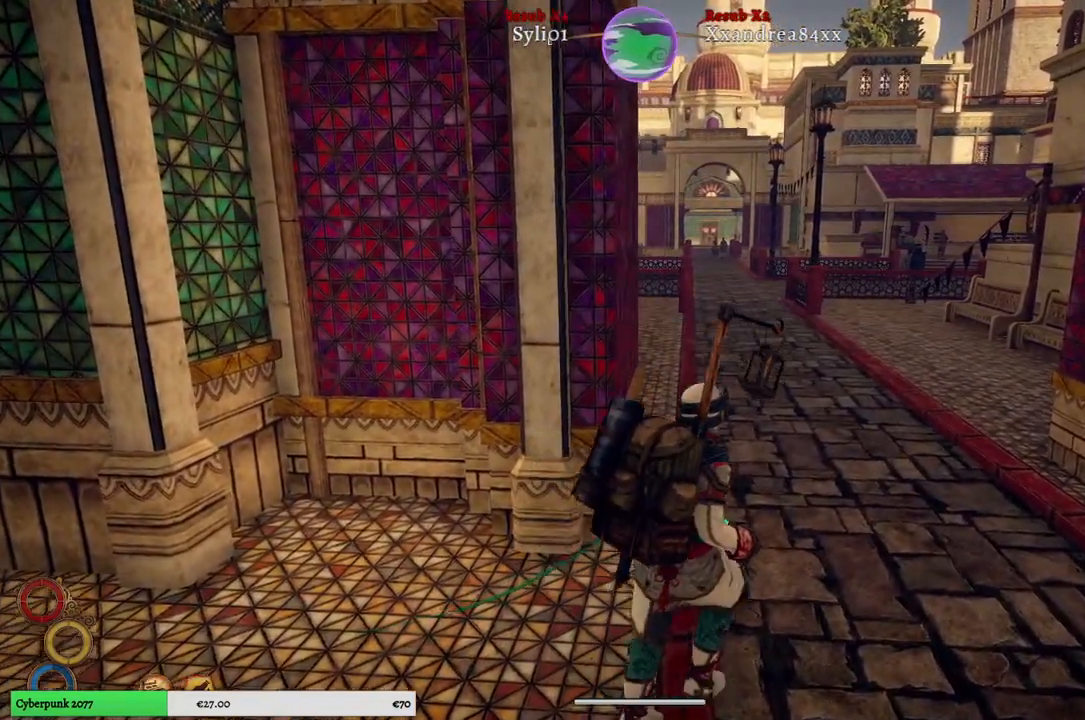
{"buttons": [], "left_stick": "up-right", "right_stick": "center", "events": []}
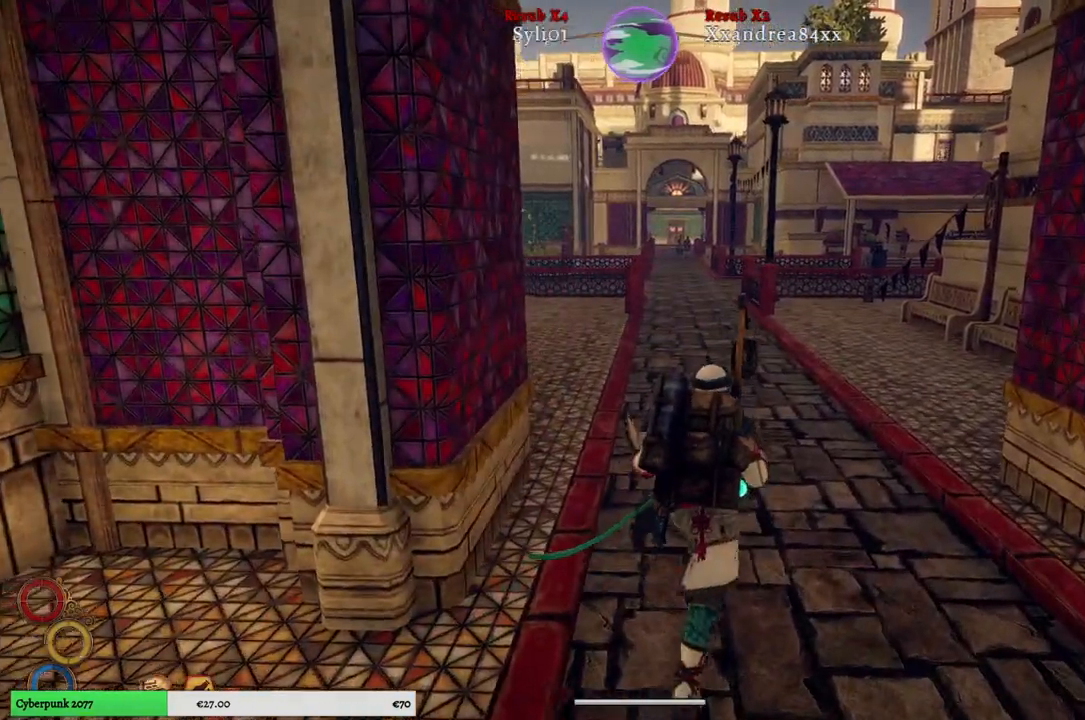
{"buttons": [], "left_stick": "up", "right_stick": "center", "events": [[83, "left_stick", "up"]]}
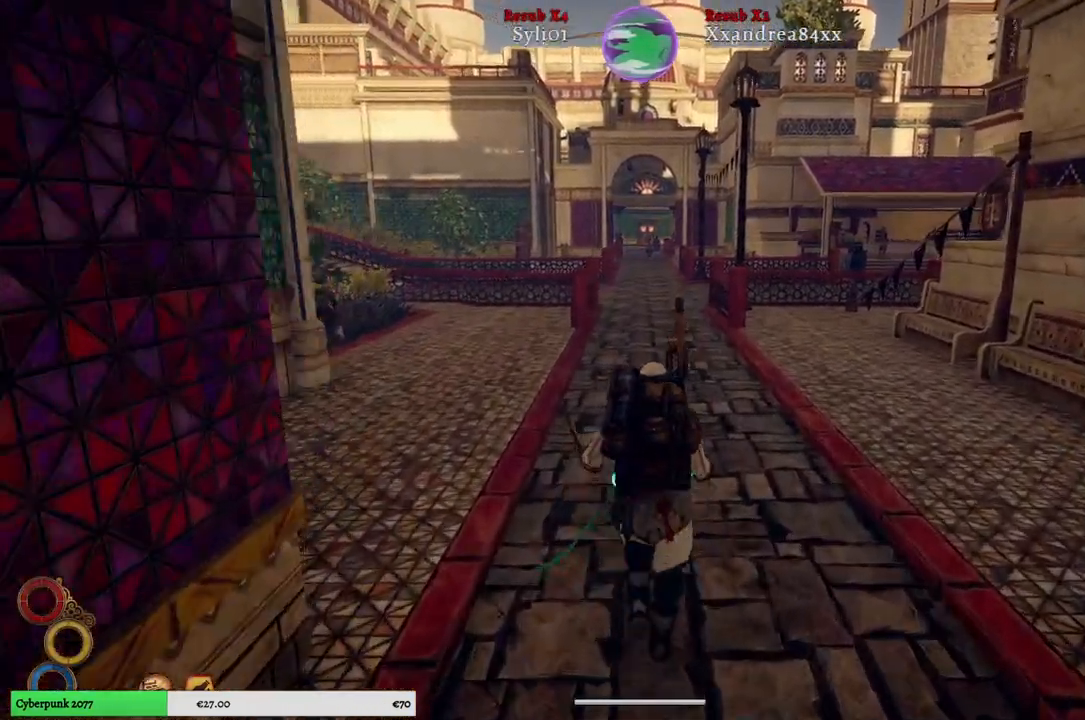
{"buttons": [], "left_stick": "up", "right_stick": "center", "events": []}
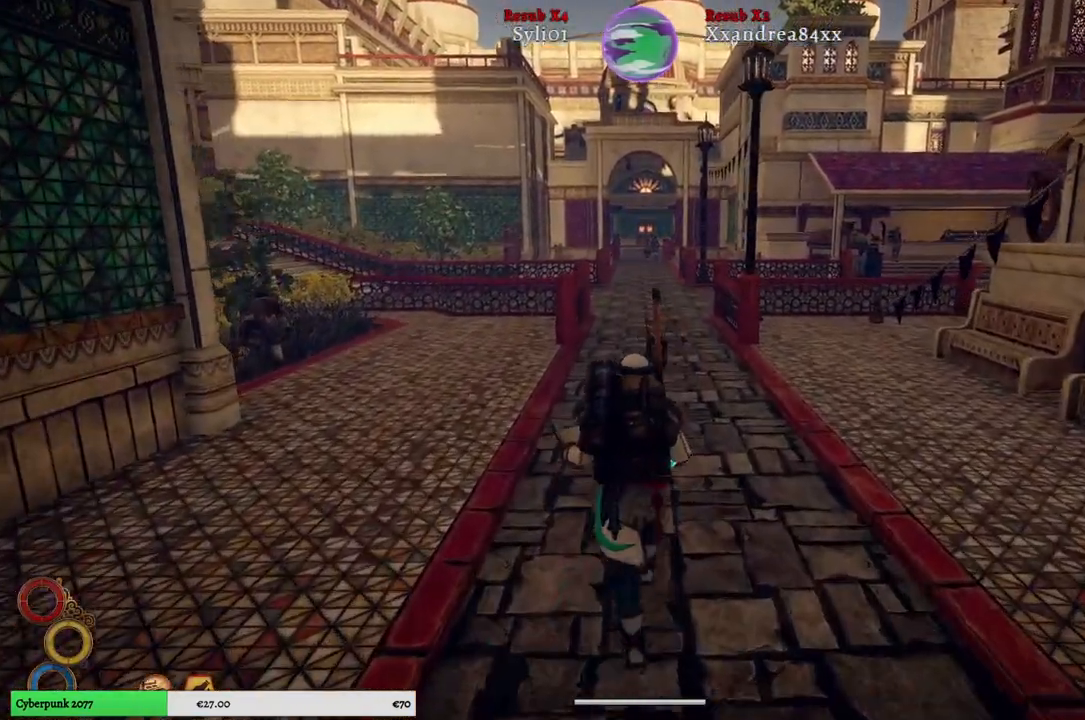
{"buttons": [], "left_stick": "up", "right_stick": "center", "events": []}
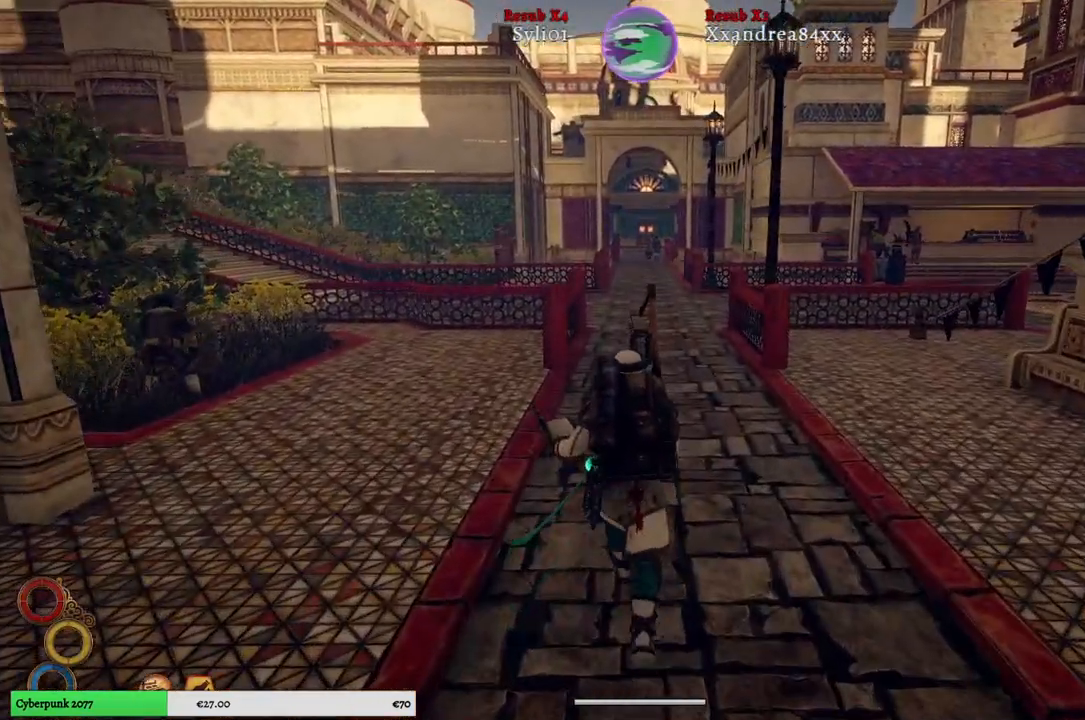
{"buttons": [], "left_stick": "up", "right_stick": "center", "events": []}
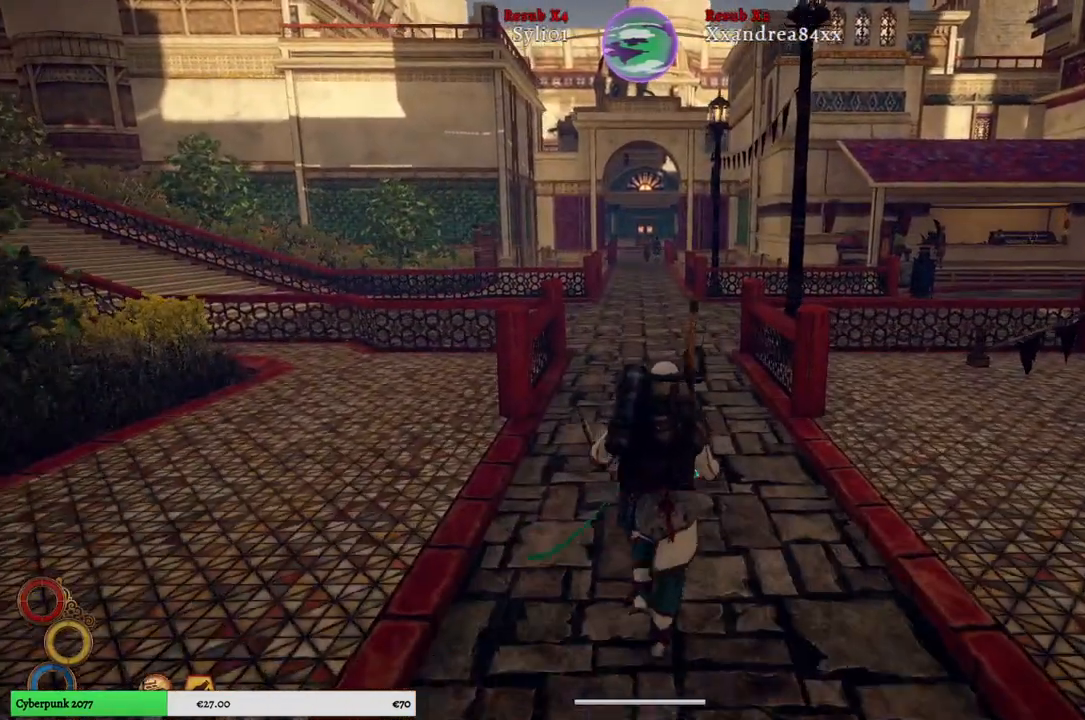
{"buttons": [], "left_stick": "up", "right_stick": "center", "events": []}
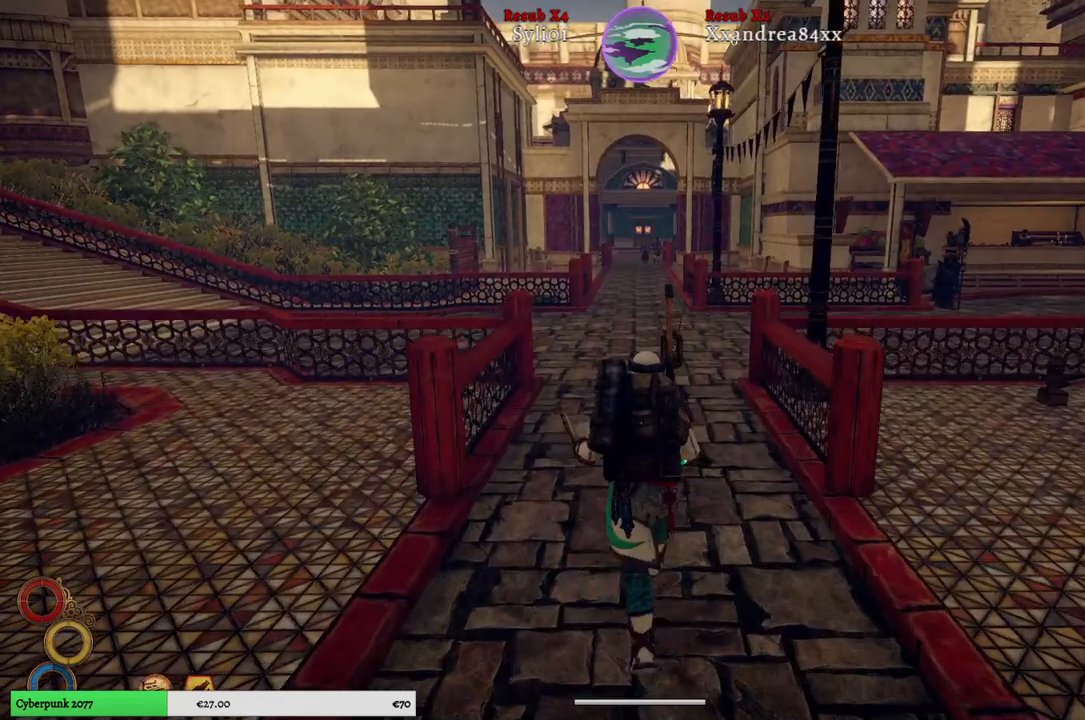
{"buttons": [], "left_stick": "up", "right_stick": "center", "events": []}
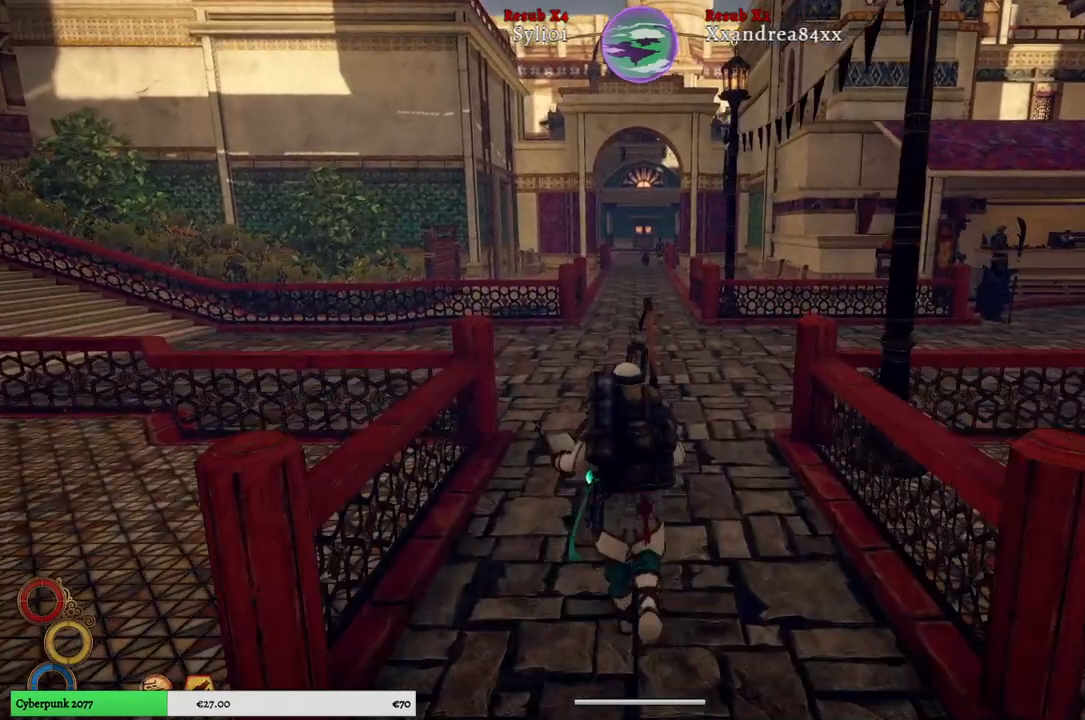
{"buttons": [], "left_stick": "up", "right_stick": "center", "events": []}
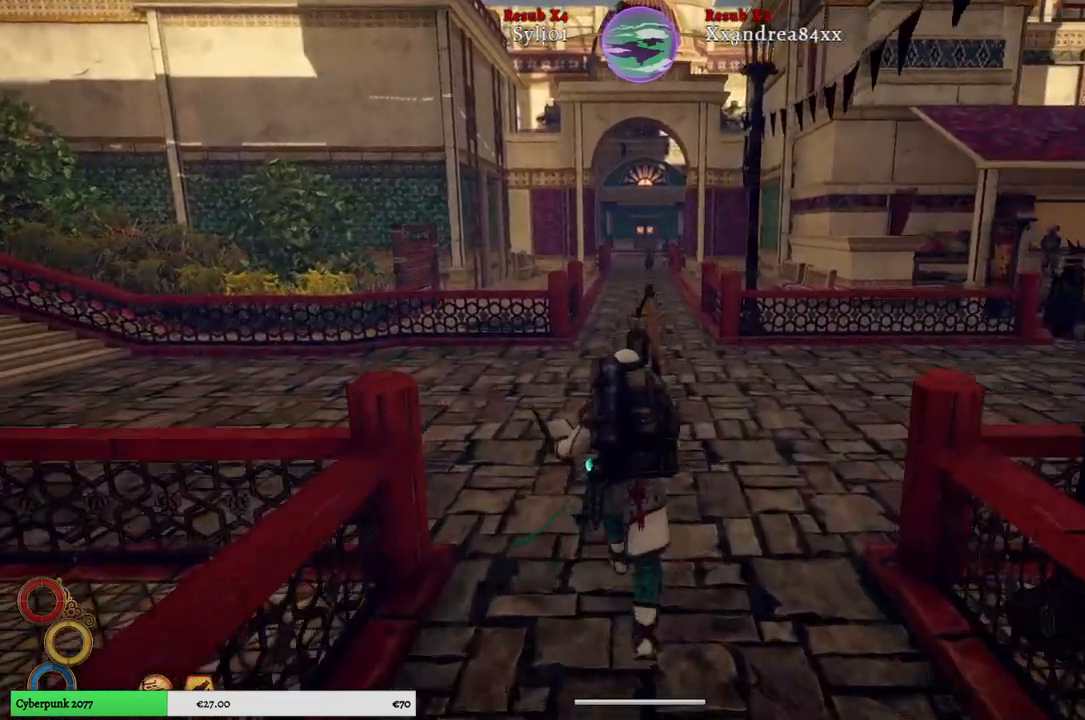
{"buttons": [], "left_stick": "up", "right_stick": "center", "events": []}
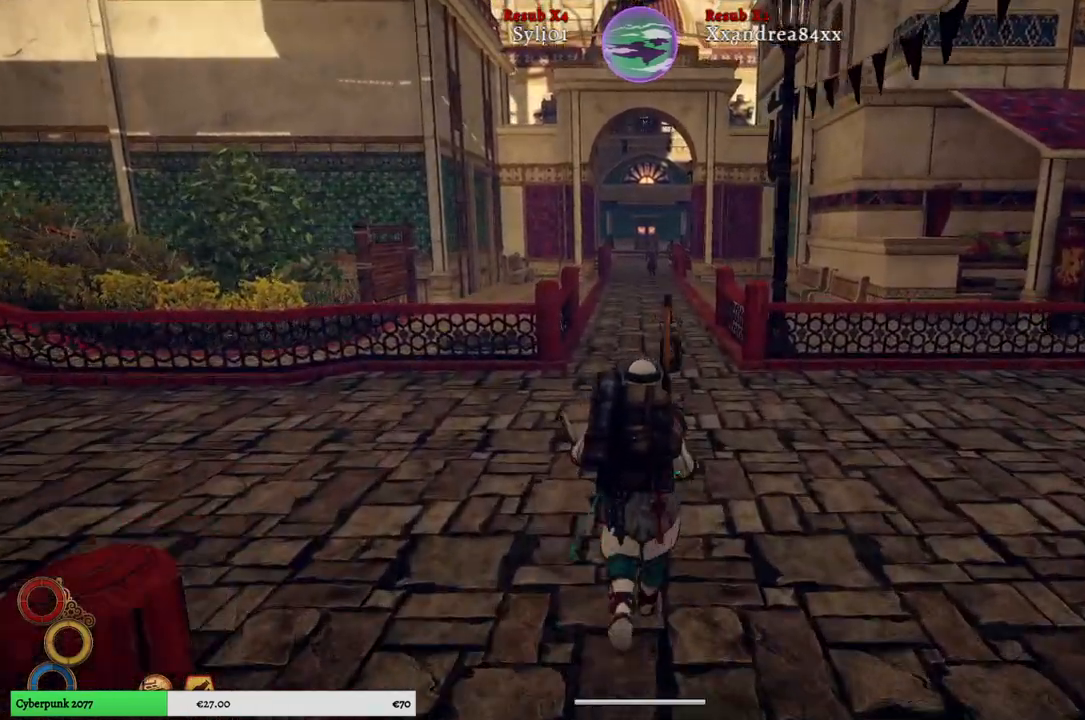
{"buttons": [], "left_stick": "center", "right_stick": "center", "events": [[133, "left_stick", "center"]]}